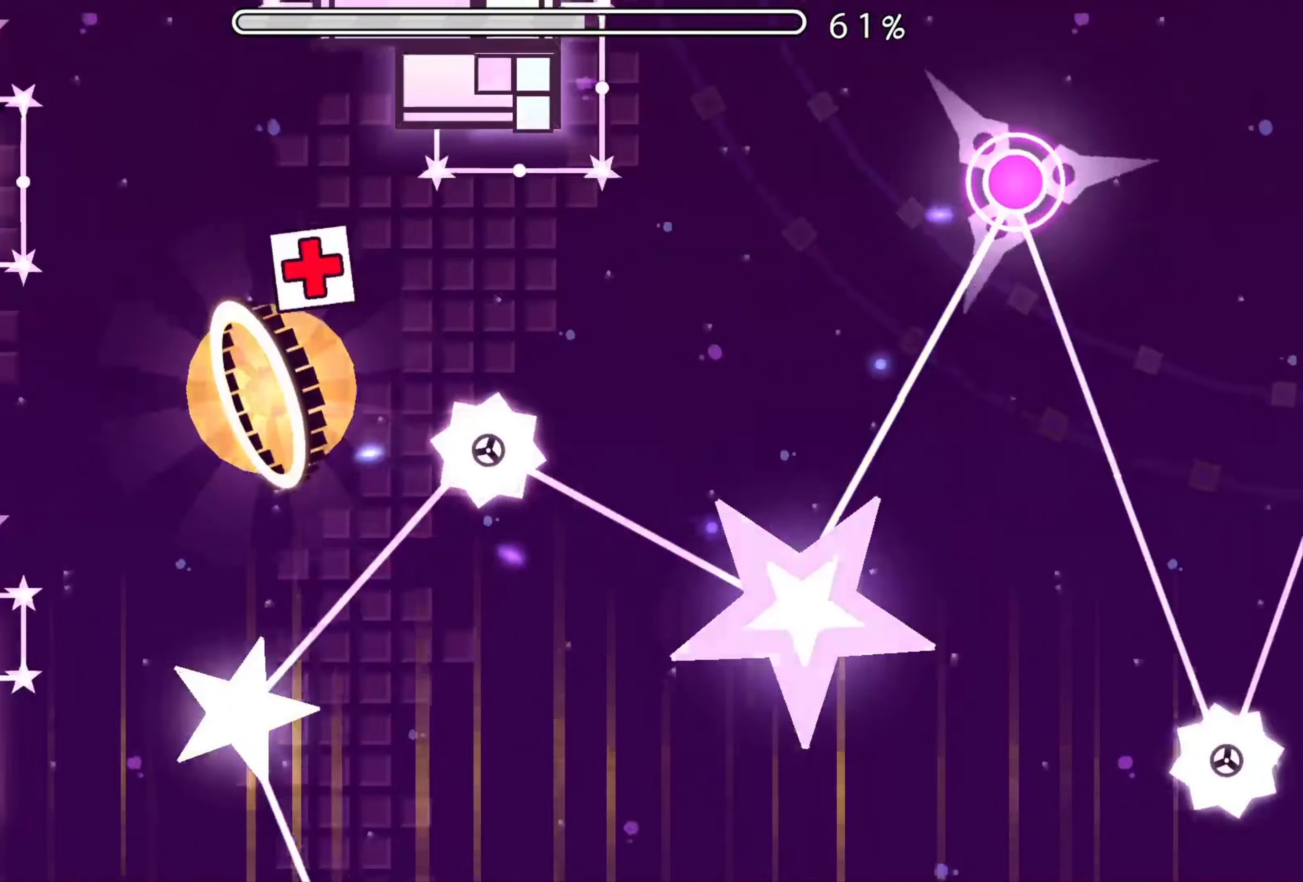
Gameplay with a controller (Xbox layout); each line is a JSON object with the inputs held at the frame after it. "events" lists button and stick changes between this image and that frame as [ms after this image, input, new state], when the widget could be followed in between. Not read: L2 R2 left_stick right_stick.
{"buttons": ["A"], "events": [[83, "A", "down"], [234, "A", "up"], [484, "A", "down"]]}
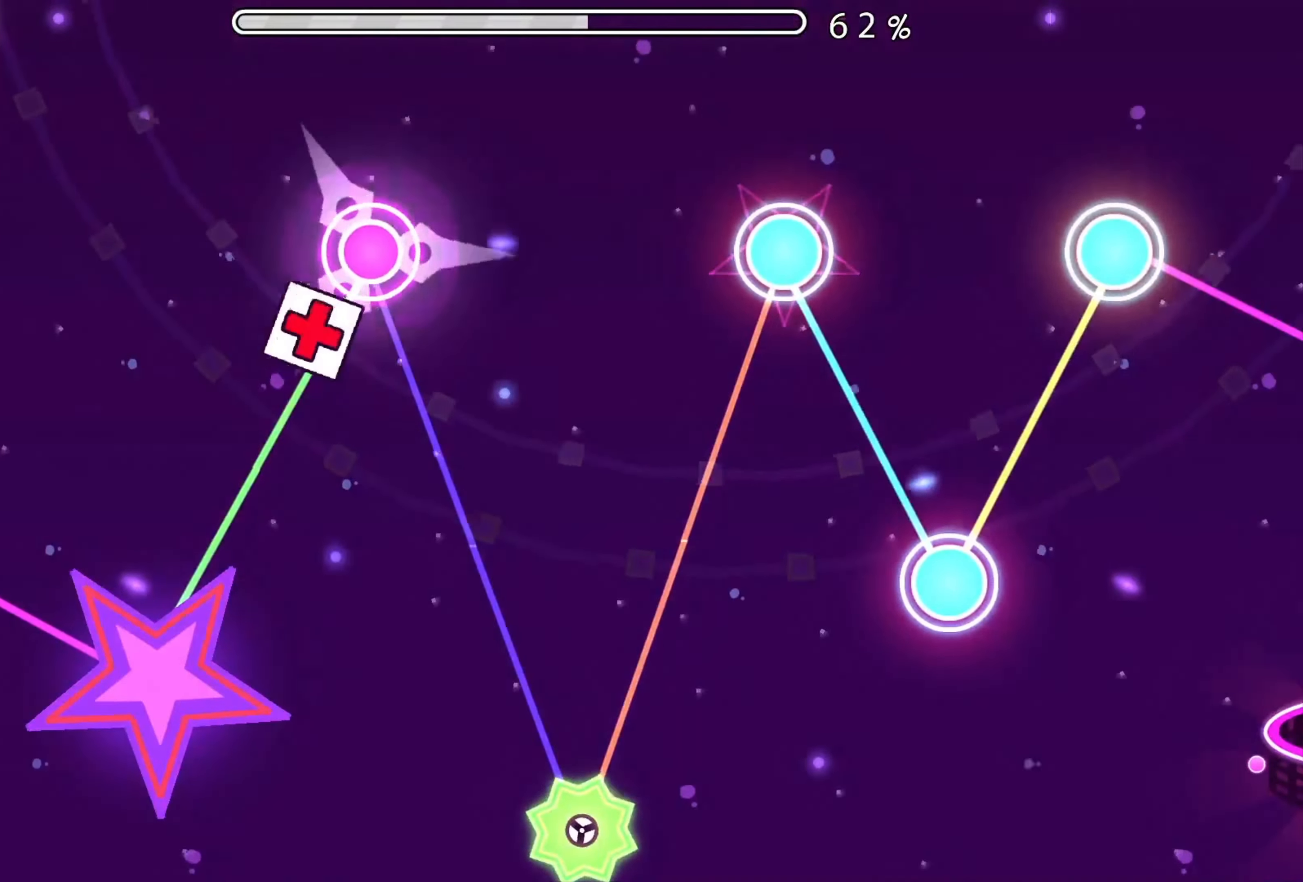
{"buttons": ["A"], "events": [[100, "A", "up"], [266, "A", "down"], [316, "A", "up"], [433, "A", "down"]]}
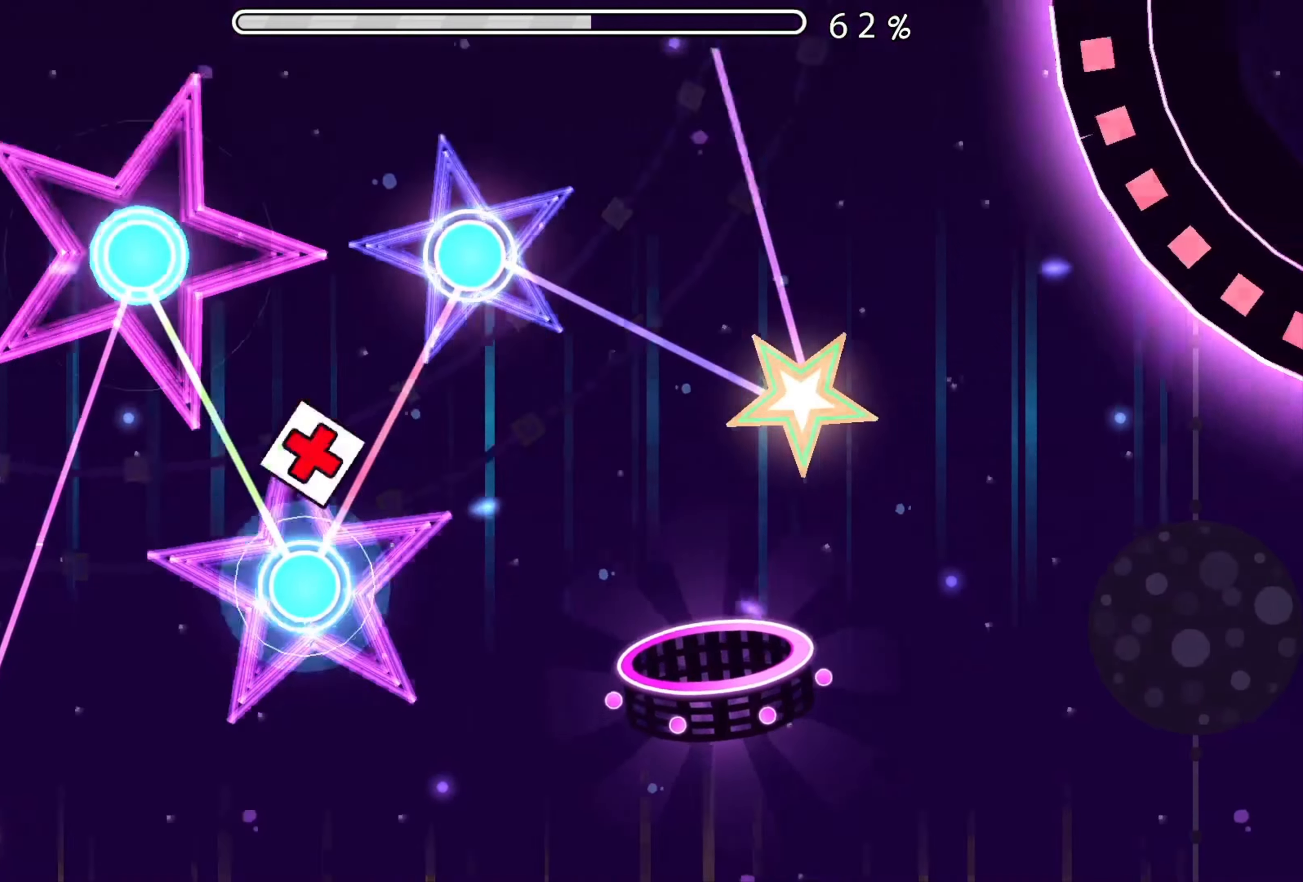
{"buttons": ["A"], "events": [[17, "A", "up"], [83, "A", "down"]]}
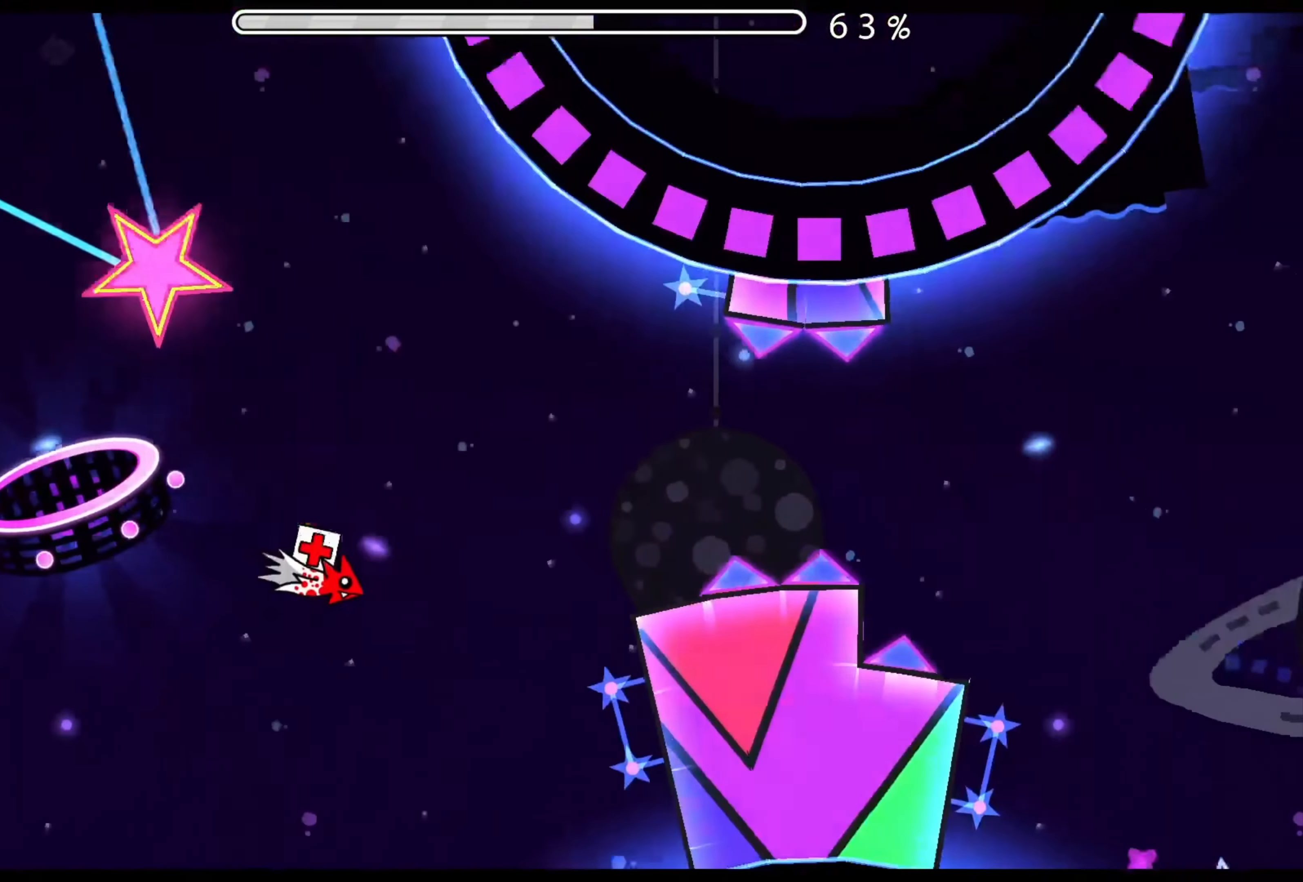
{"buttons": [], "events": [[166, "A", "up"], [367, "A", "down"], [433, "A", "up"]]}
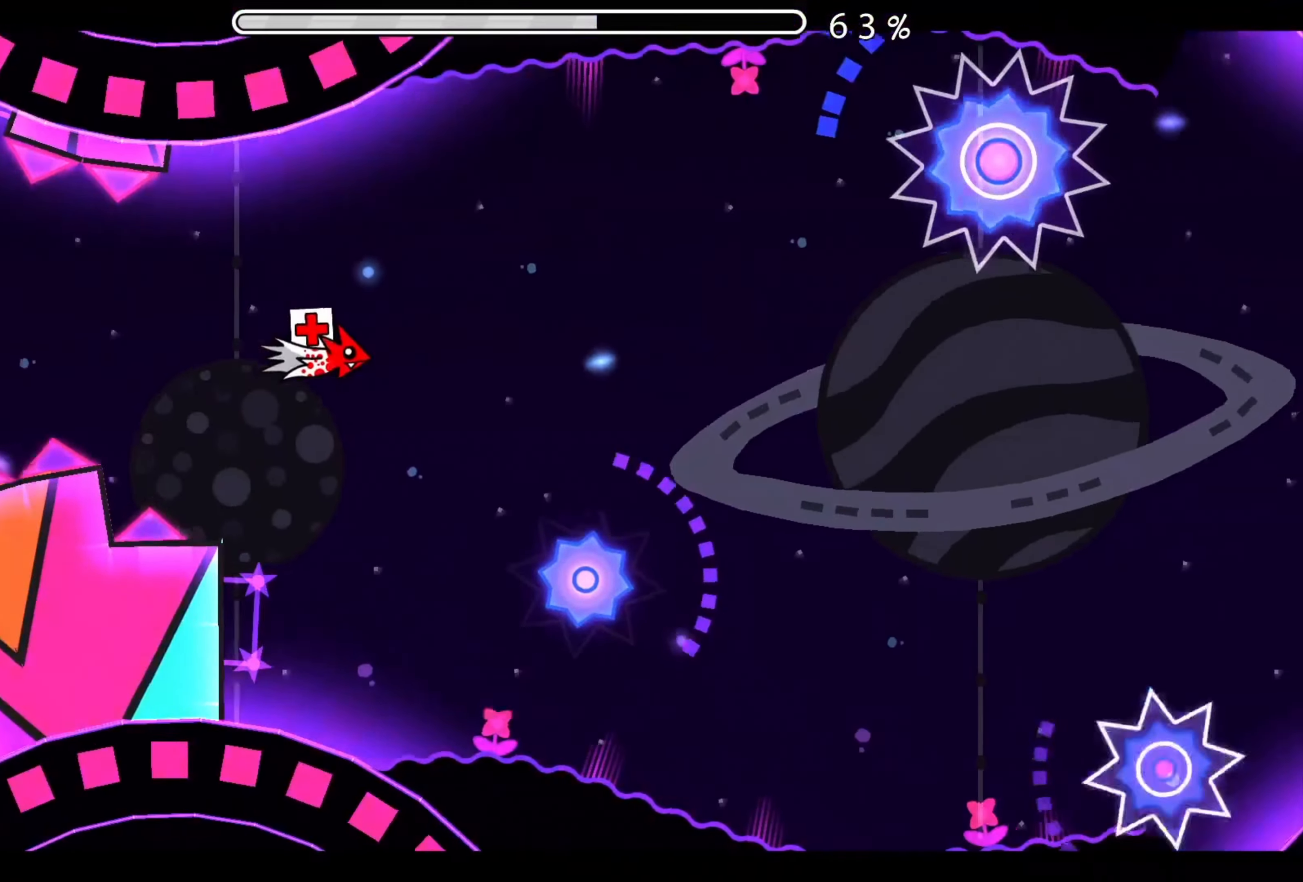
{"buttons": ["A"], "events": [[250, "A", "down"], [367, "A", "up"], [467, "A", "down"]]}
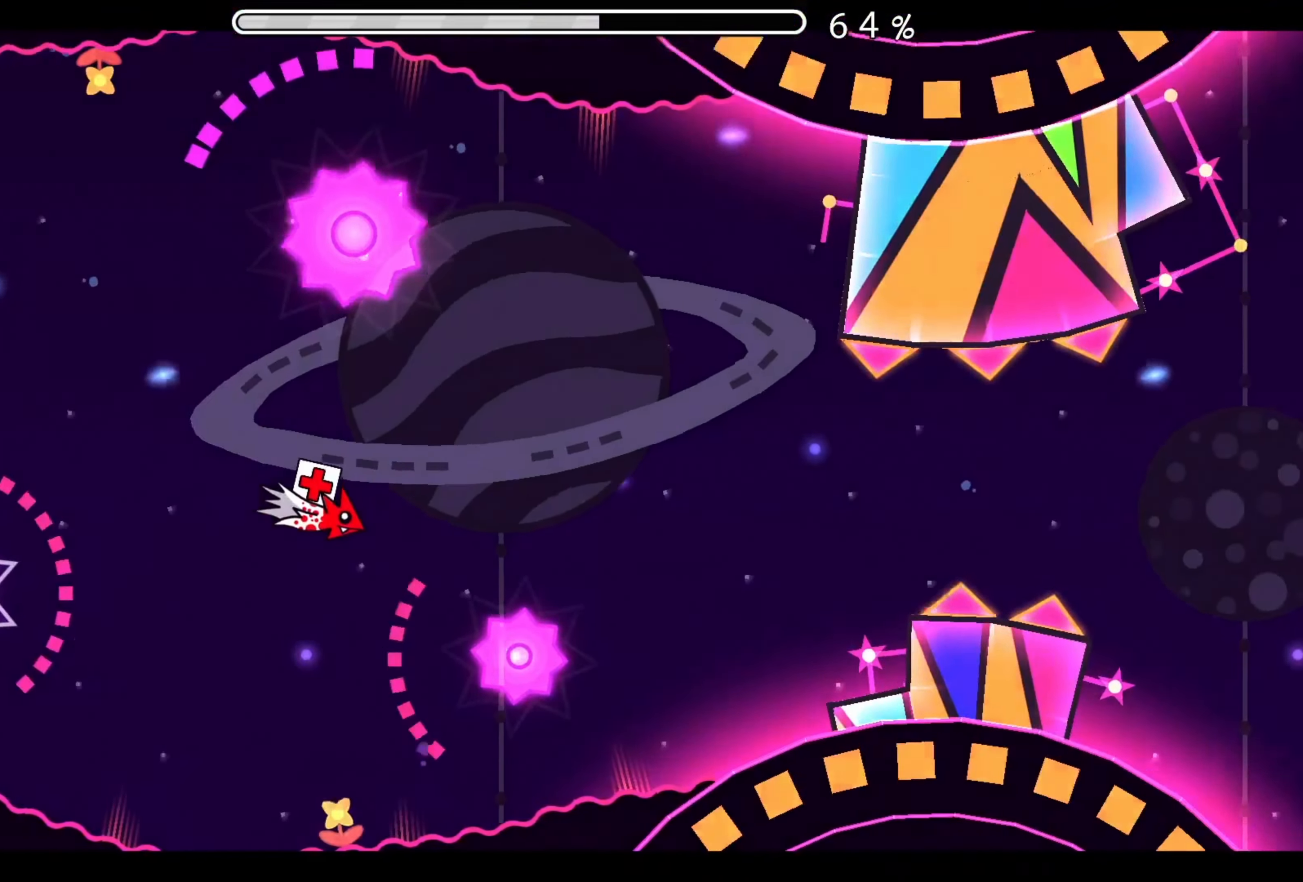
{"buttons": [], "events": [[83, "A", "up"], [200, "A", "down"], [266, "A", "up"], [383, "A", "down"], [500, "A", "up"]]}
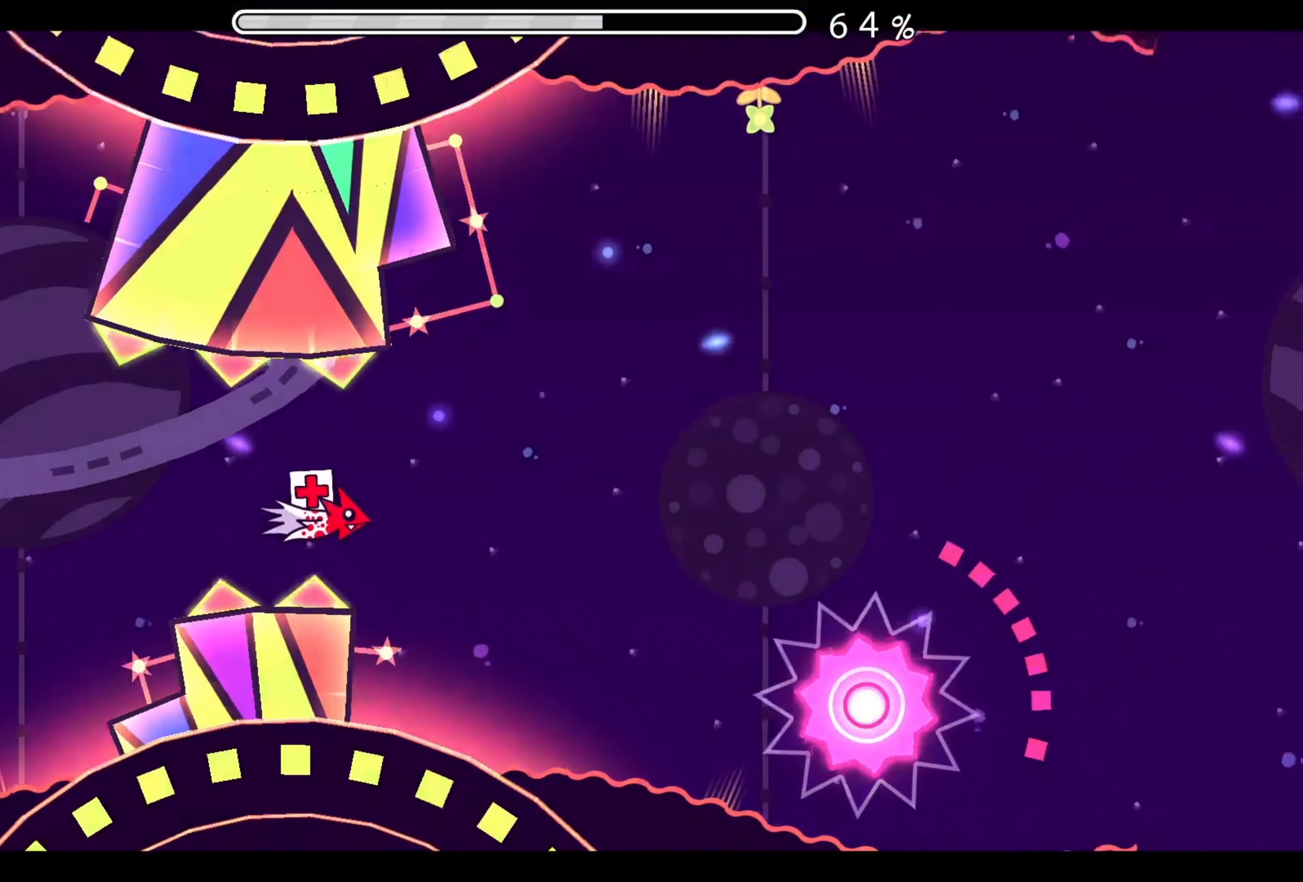
{"buttons": [], "events": [[67, "A", "down"], [200, "A", "up"], [317, "A", "down"], [400, "A", "up"]]}
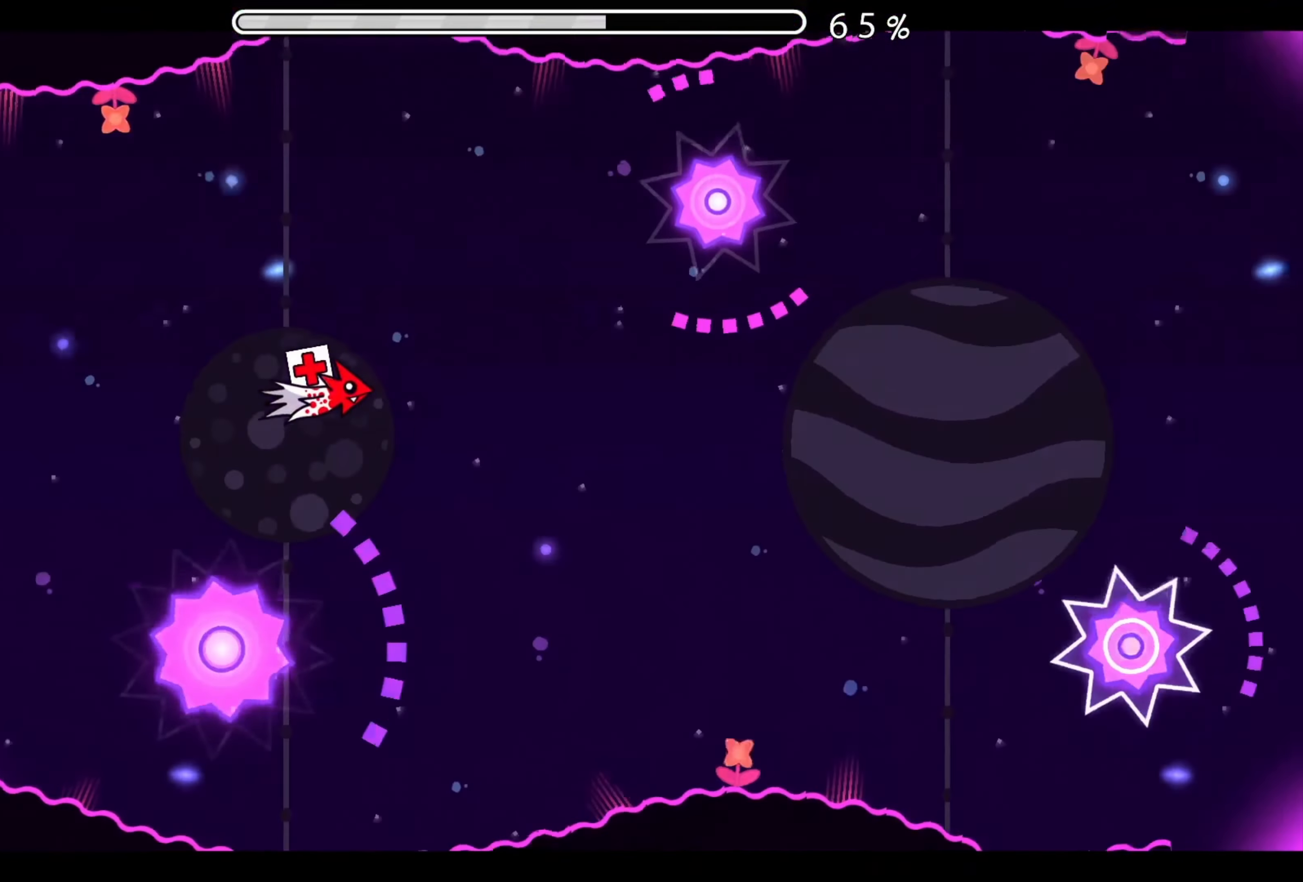
{"buttons": [], "events": [[100, "A", "down"], [200, "A", "up"], [350, "A", "down"], [450, "A", "up"]]}
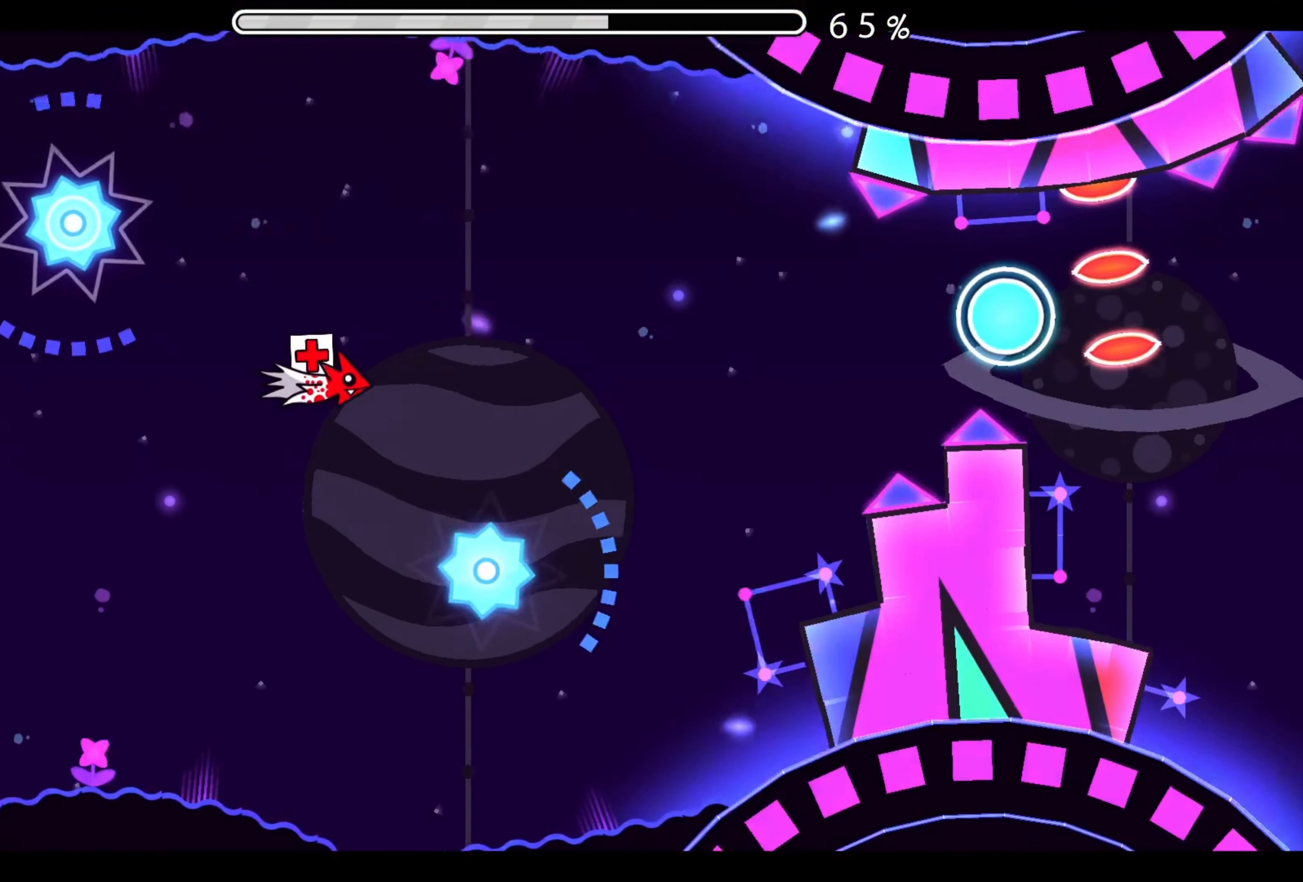
{"buttons": [], "events": [[67, "A", "down"], [150, "A", "up"], [234, "A", "down"], [334, "A", "up"], [417, "A", "down"], [501, "A", "up"]]}
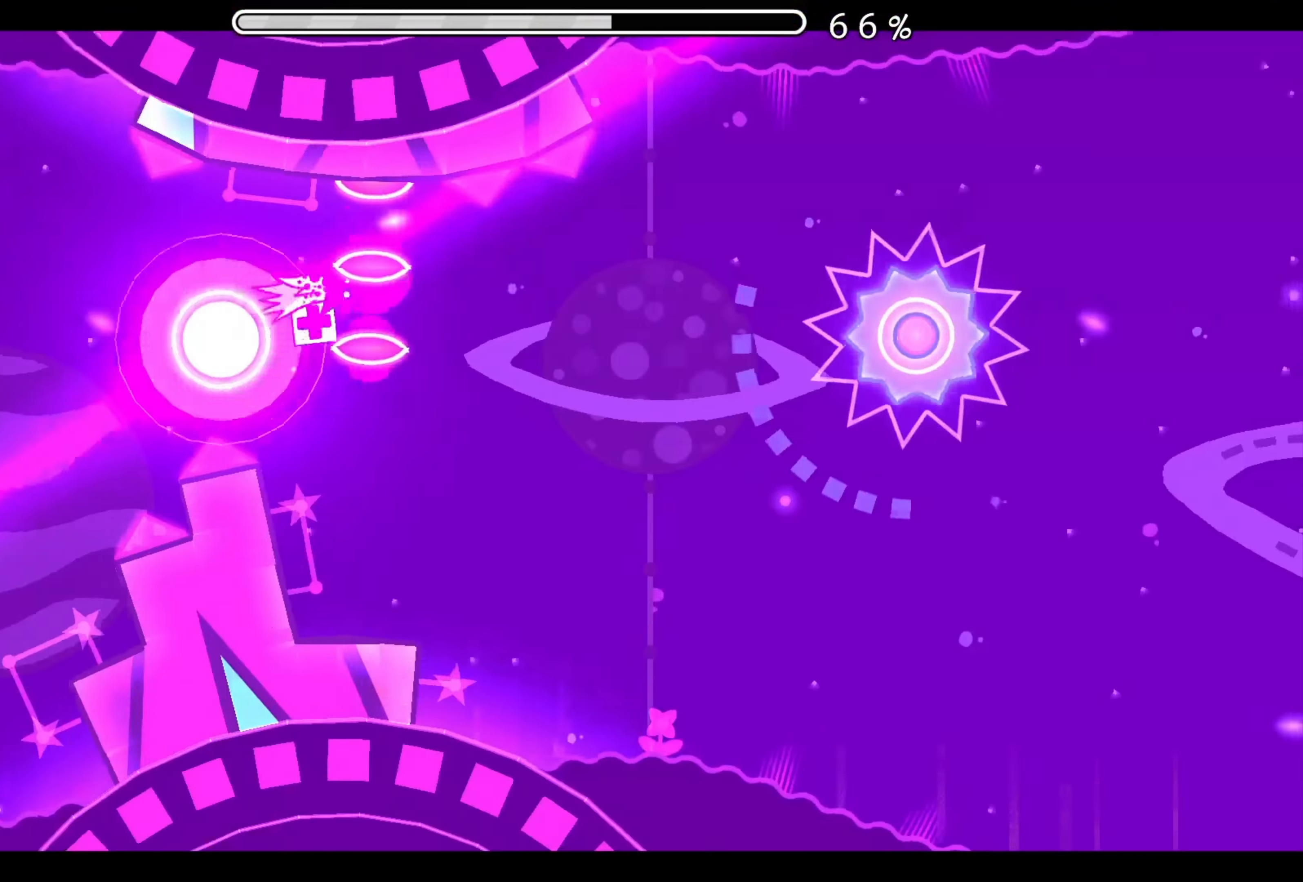
{"buttons": [], "events": []}
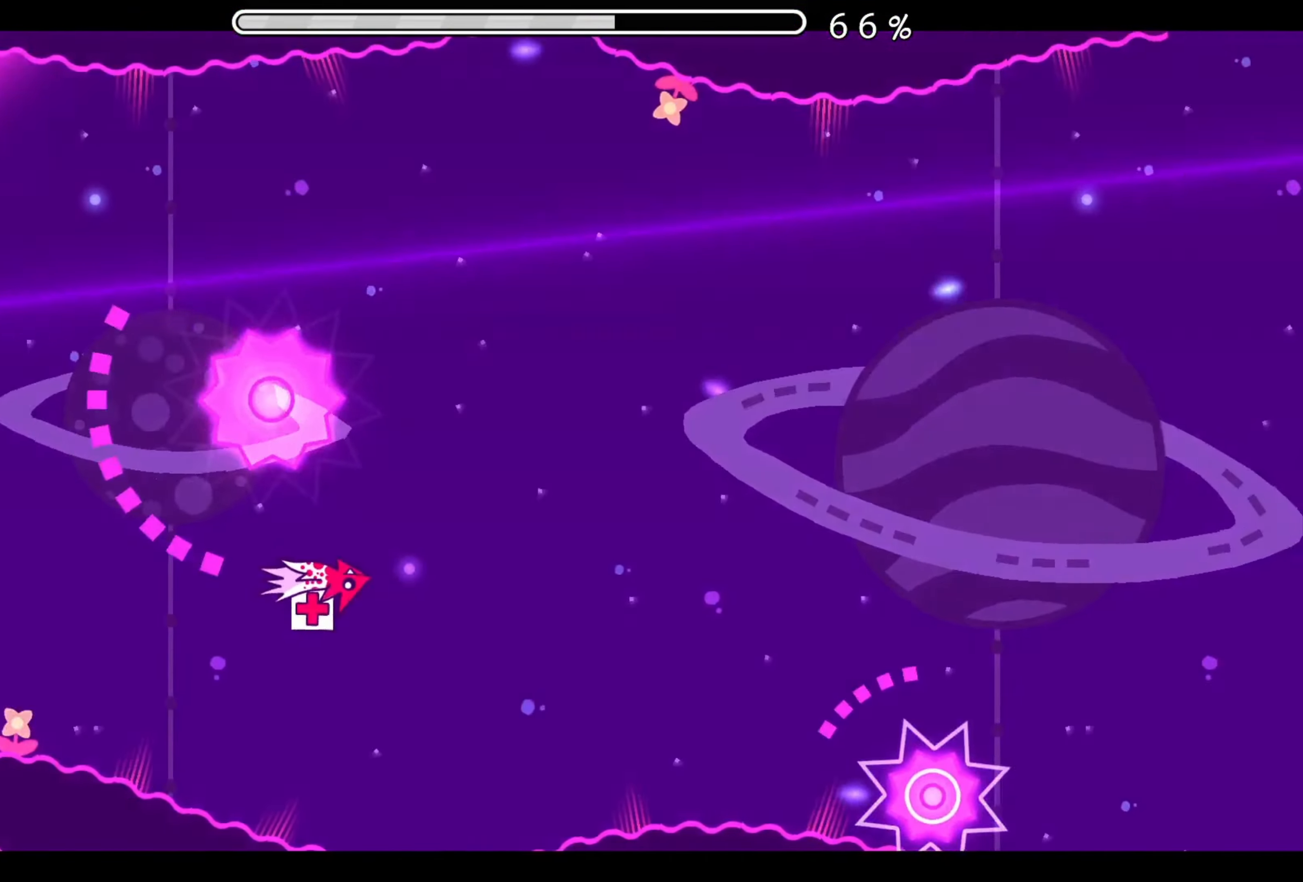
{"buttons": ["A"], "events": [[17, "A", "down"], [134, "A", "up"], [200, "A", "down"], [334, "A", "up"], [434, "A", "down"]]}
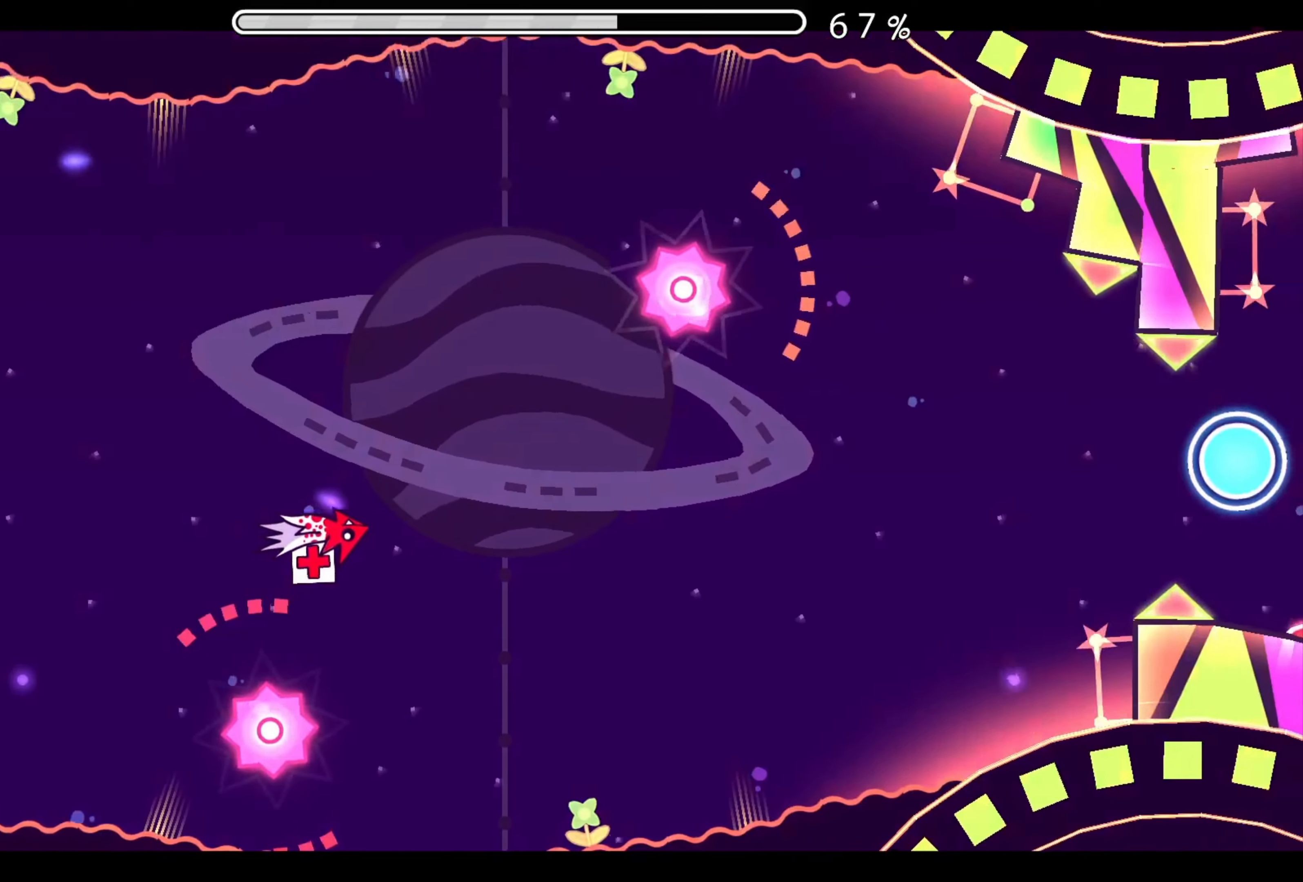
{"buttons": [], "events": [[67, "A", "up"], [150, "A", "down"], [250, "A", "up"], [367, "A", "down"], [450, "A", "up"]]}
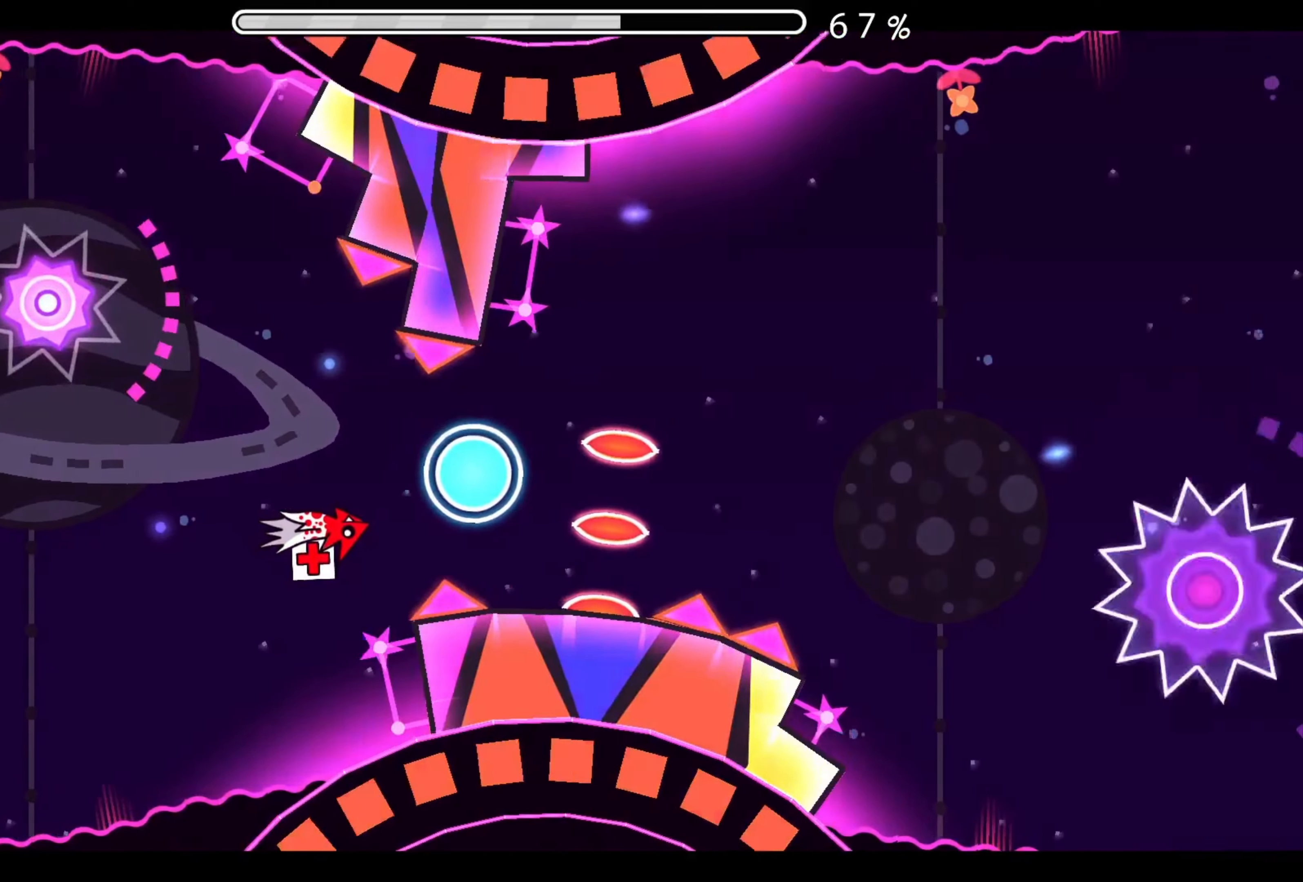
{"buttons": [], "events": [[100, "A", "down"], [184, "A", "up"]]}
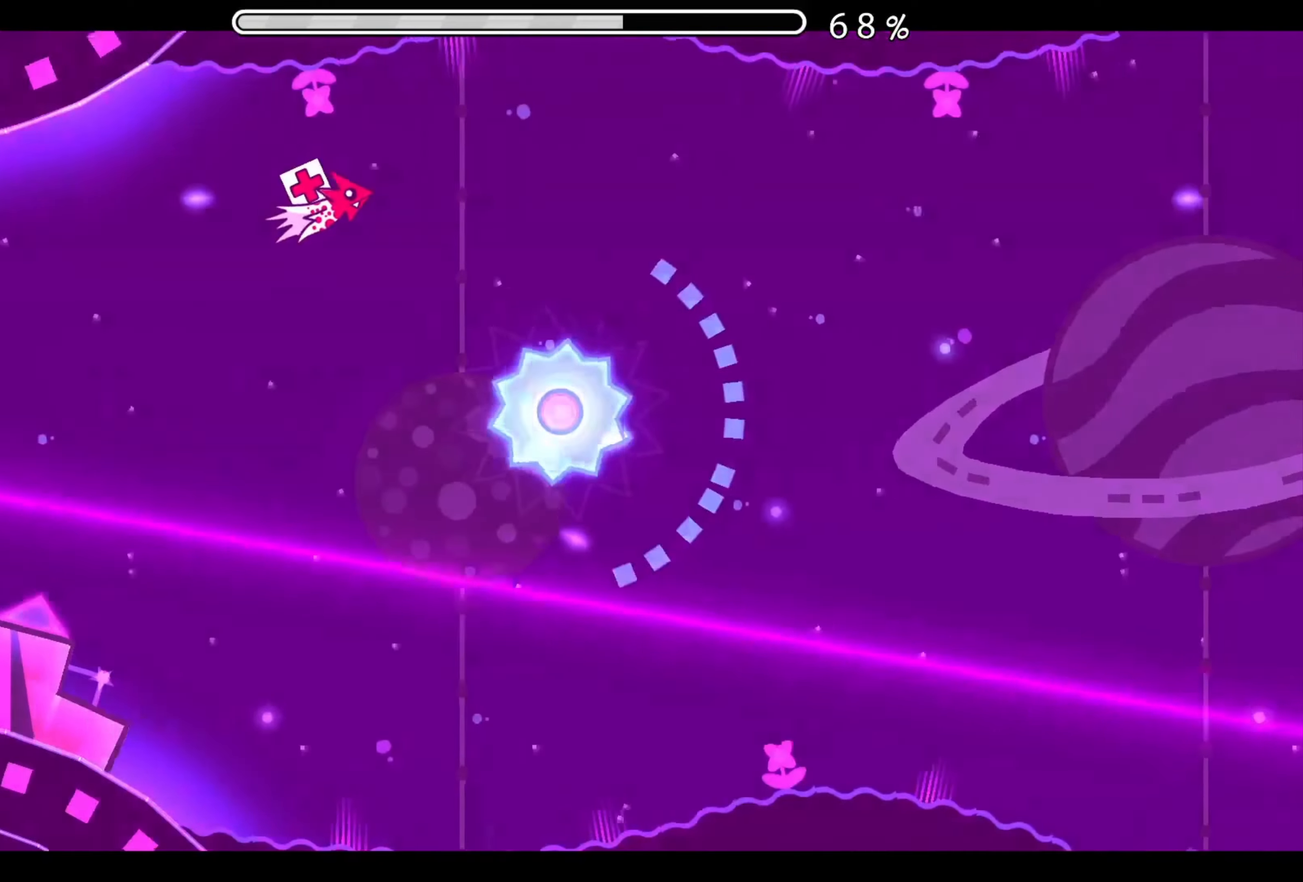
{"buttons": ["A"], "events": [[500, "A", "down"]]}
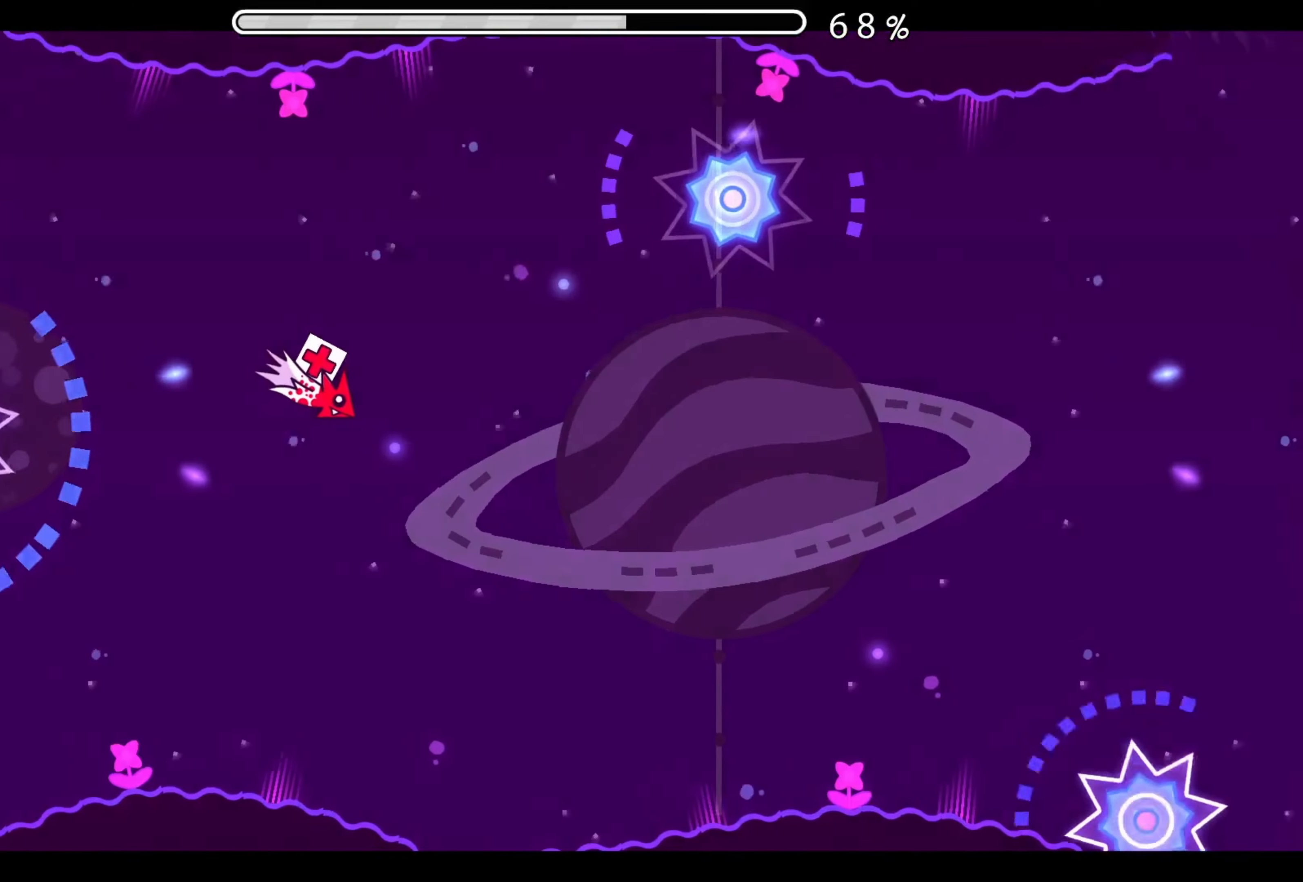
{"buttons": ["A"], "events": [[334, "A", "up"], [451, "A", "down"]]}
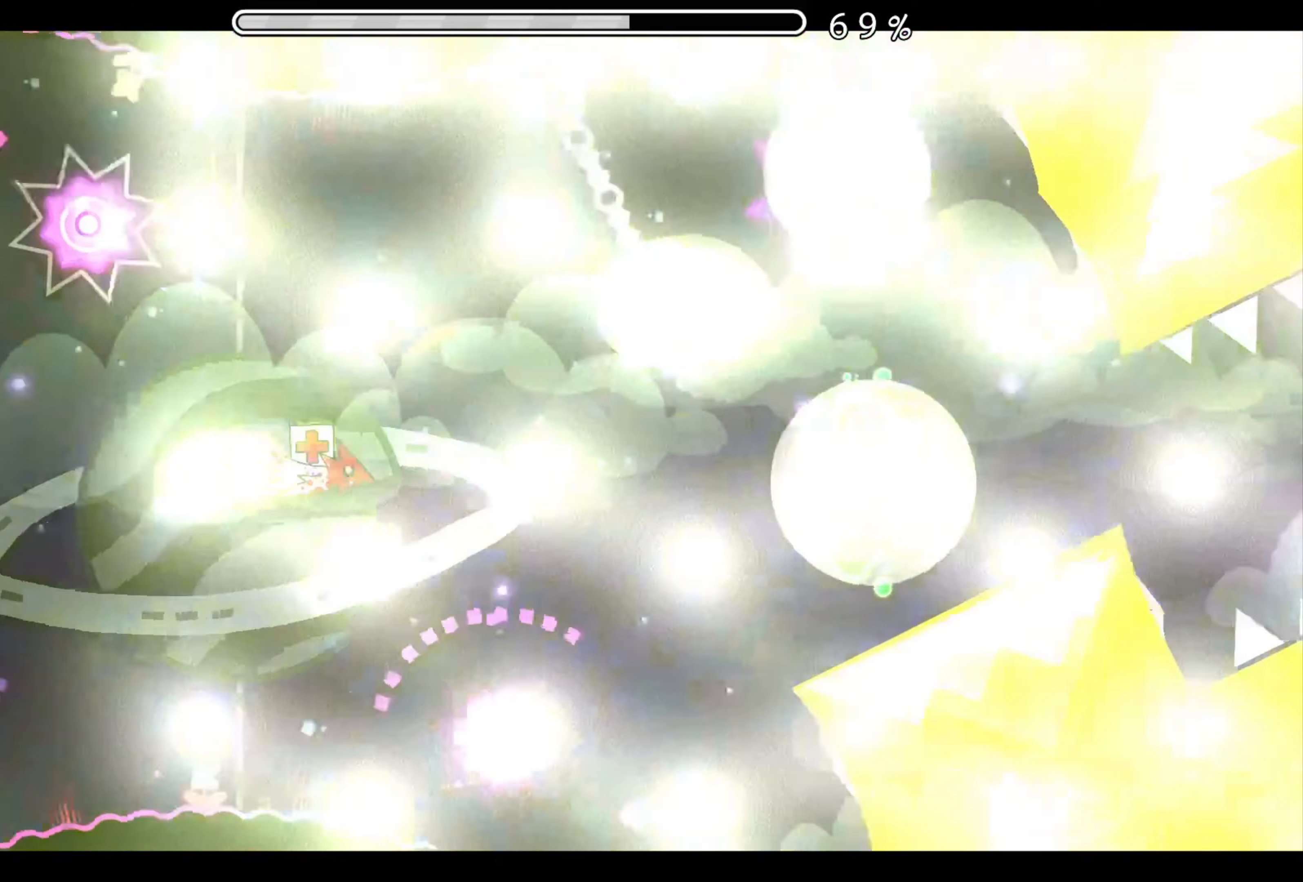
{"buttons": [], "events": [[16, "A", "up"], [150, "A", "down"], [200, "A", "up"]]}
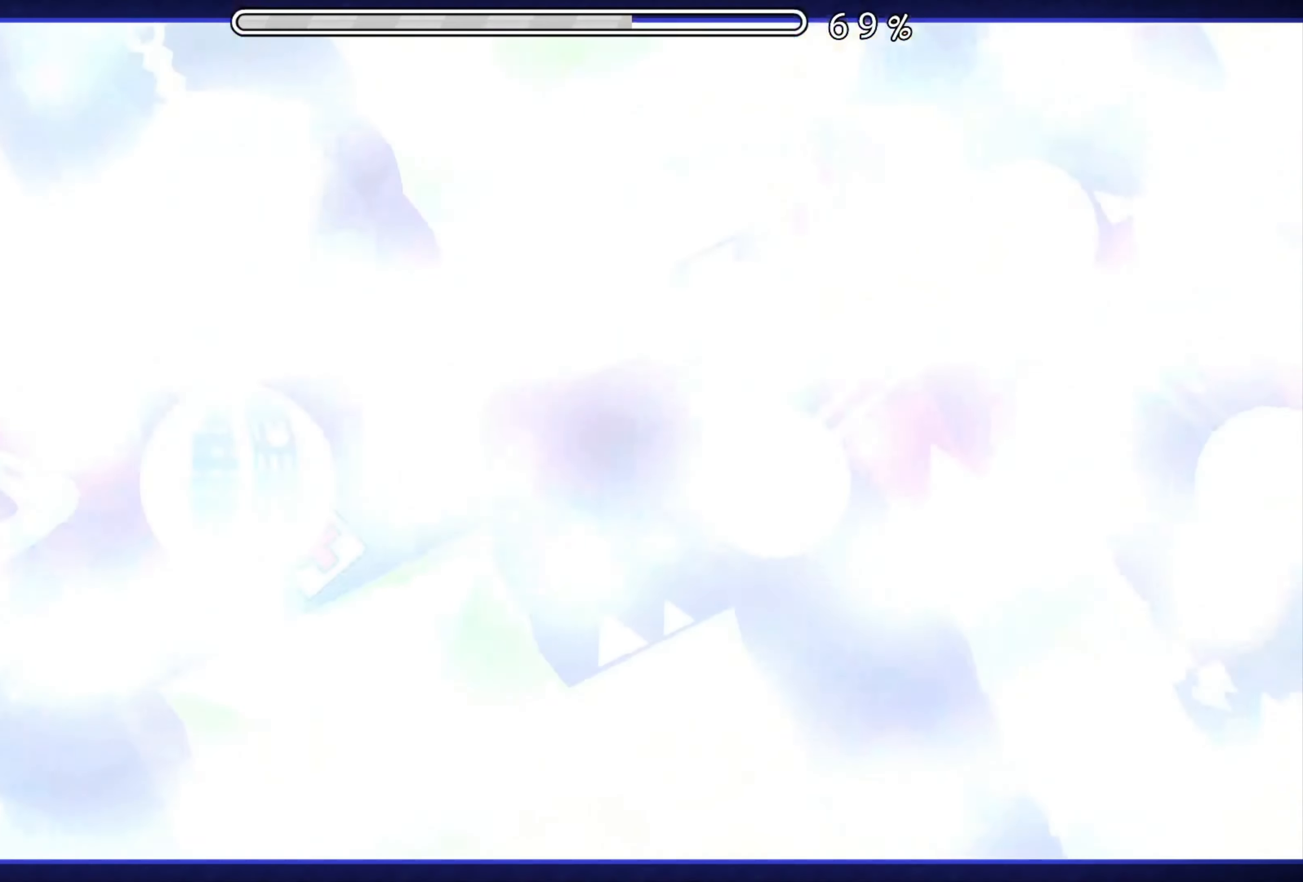
{"buttons": [], "events": [[317, "A", "down"], [401, "A", "up"]]}
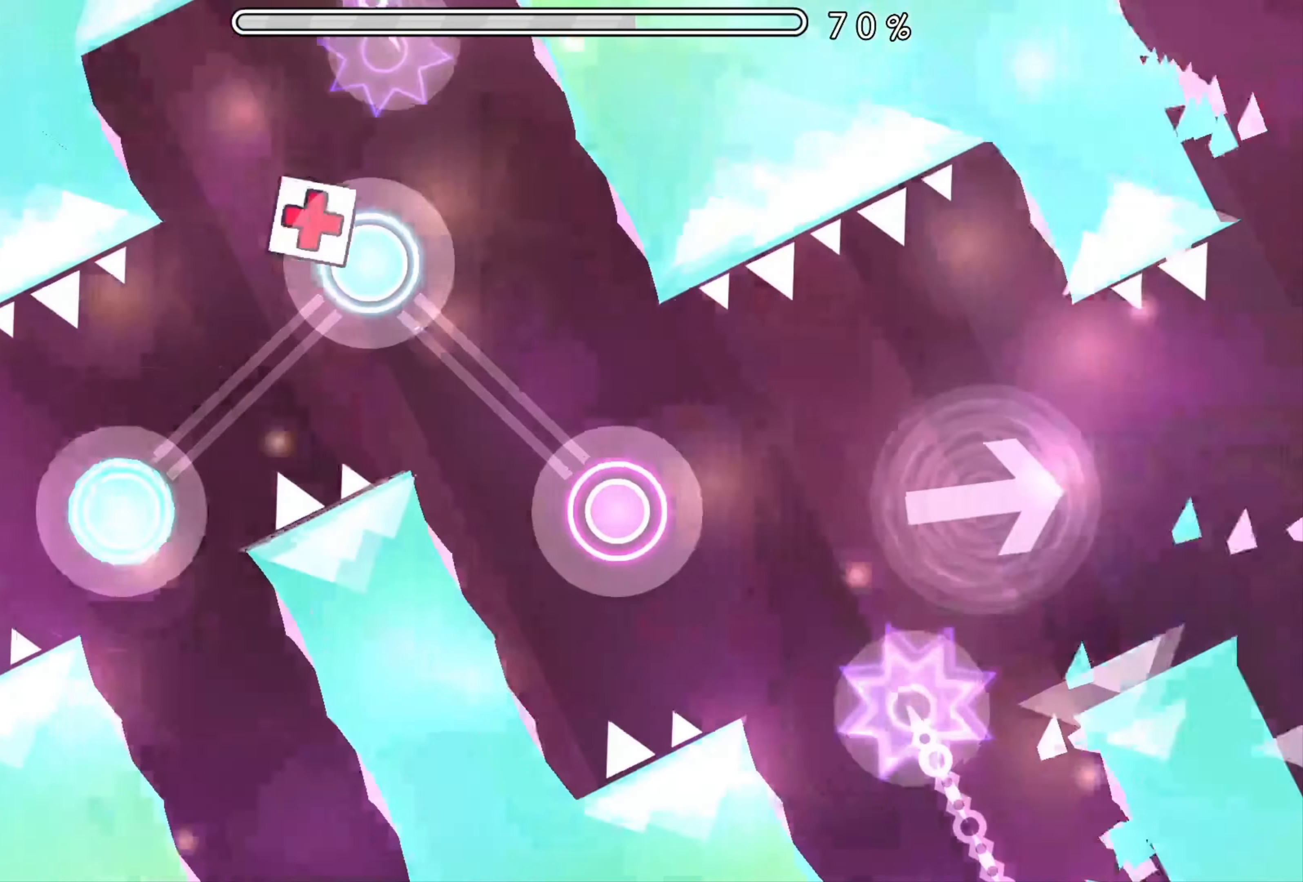
{"buttons": [], "events": [[16, "A", "down"], [100, "A", "up"], [233, "A", "down"], [317, "A", "up"]]}
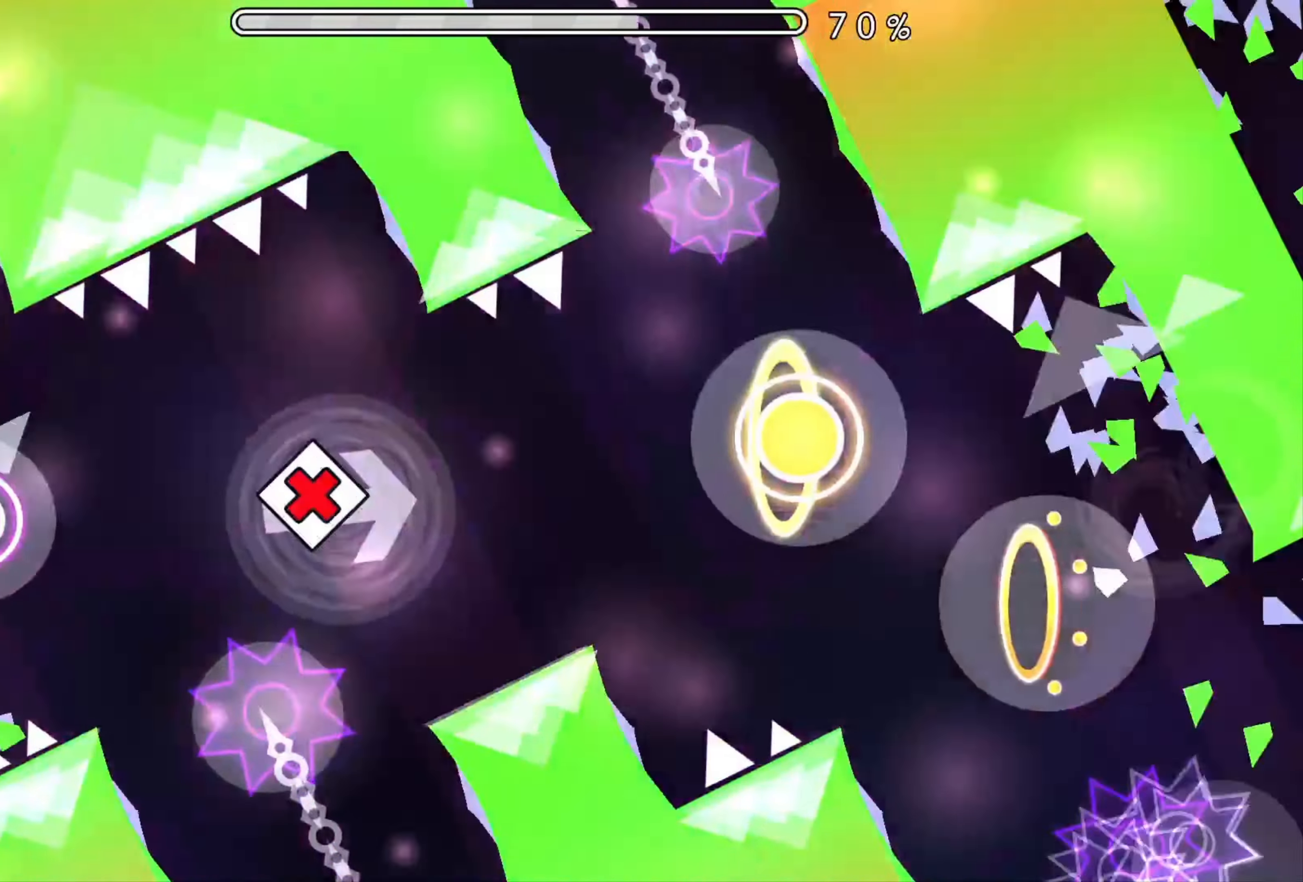
{"buttons": [], "events": [[117, "A", "down"], [200, "A", "up"], [351, "A", "down"], [434, "A", "up"]]}
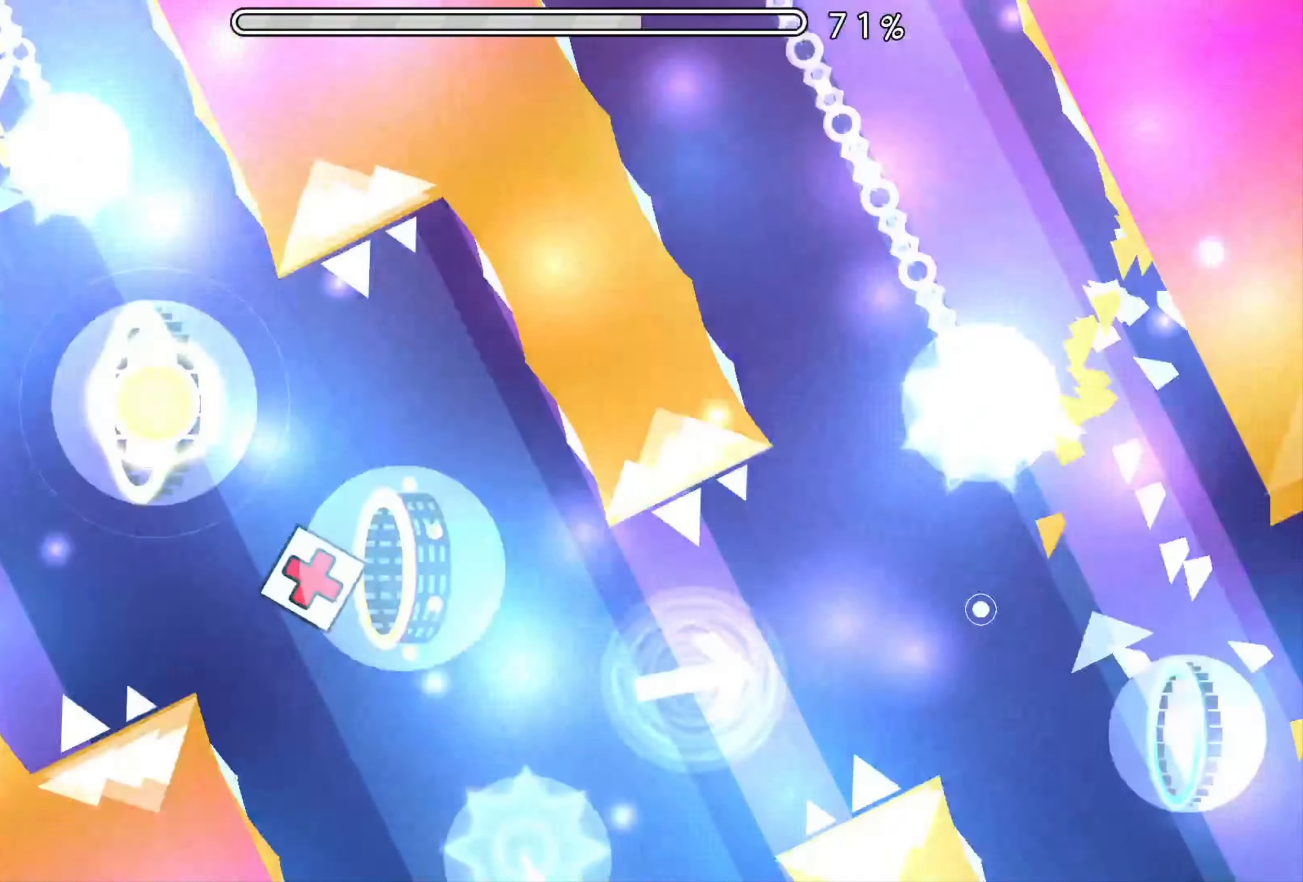
{"buttons": ["A"], "events": [[83, "A", "down"], [167, "A", "up"], [500, "A", "down"]]}
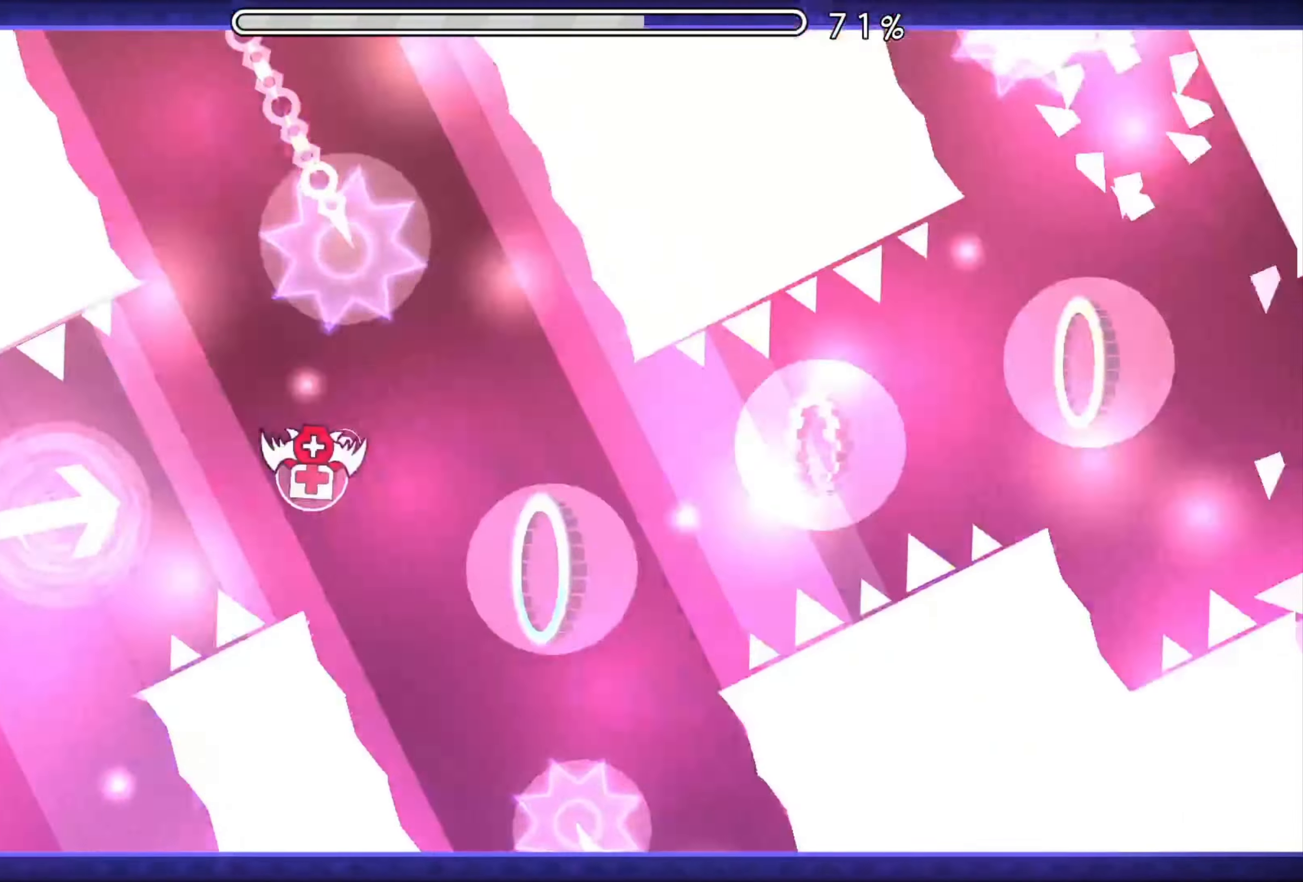
{"buttons": [], "events": [[100, "A", "up"], [201, "A", "down"], [284, "A", "up"], [434, "A", "down"], [501, "A", "up"]]}
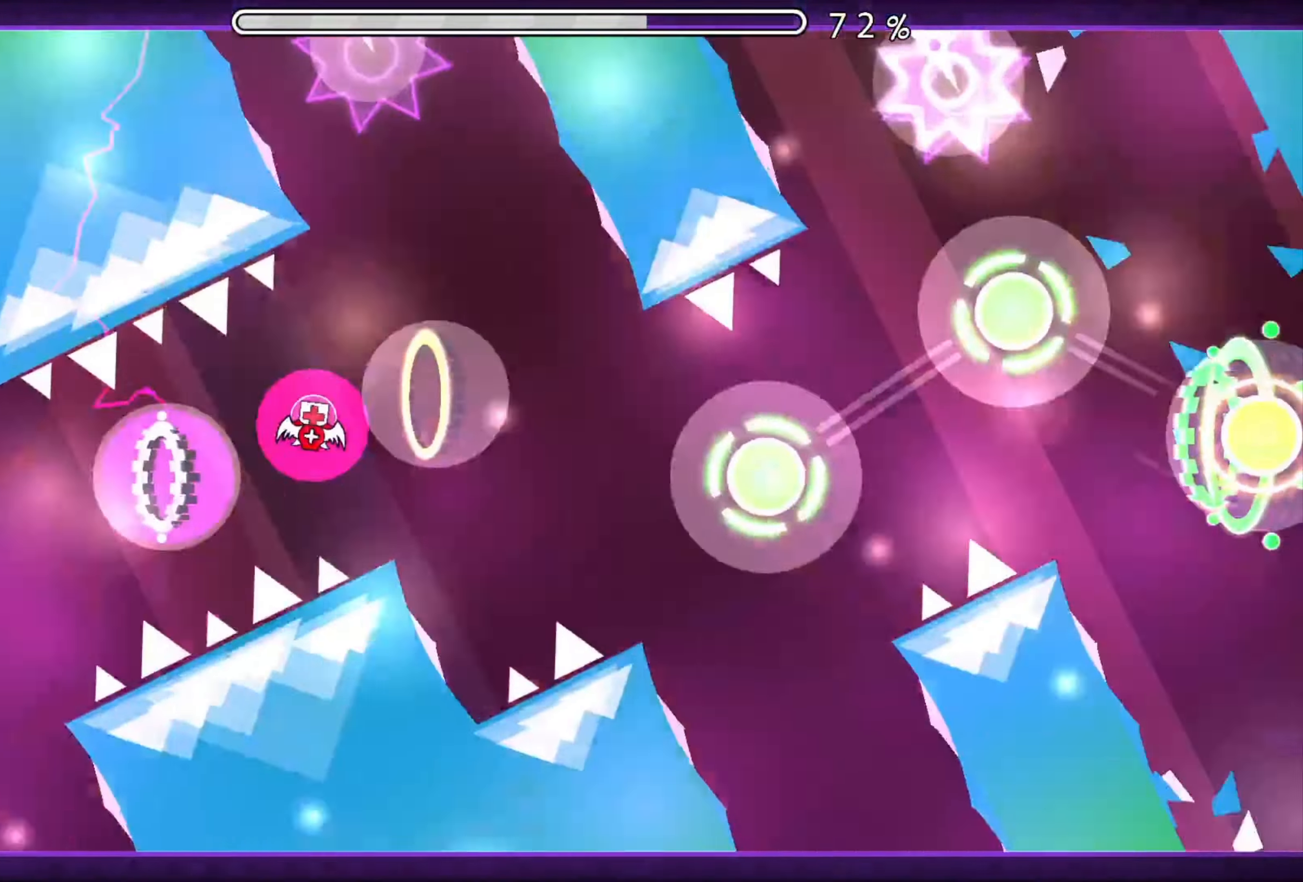
{"buttons": [], "events": [[117, "A", "down"], [217, "A", "up"], [317, "A", "down"], [400, "A", "up"]]}
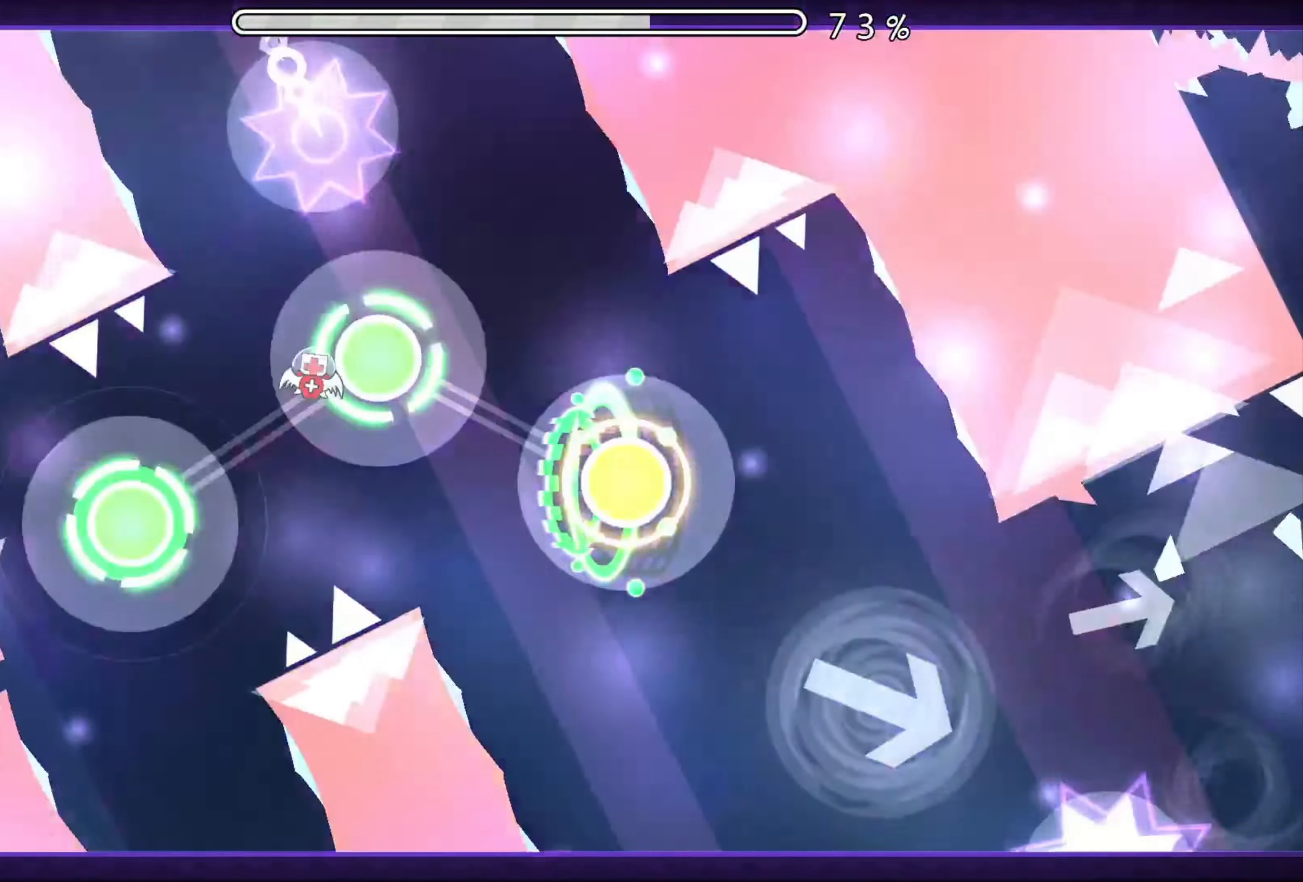
{"buttons": [], "events": [[33, "A", "down"], [116, "A", "up"], [233, "A", "down"], [350, "A", "up"]]}
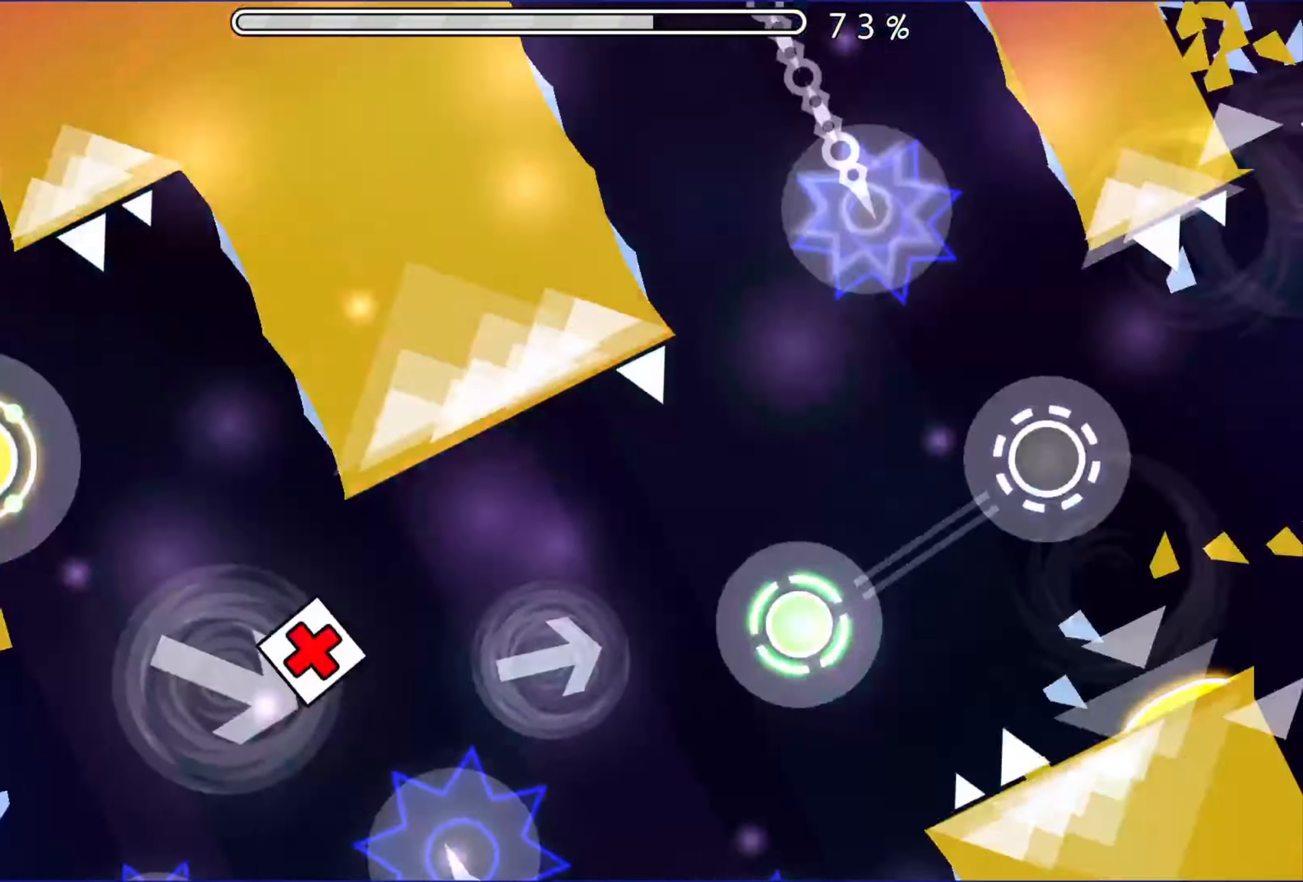
{"buttons": [], "events": [[167, "A", "down"], [234, "A", "up"], [350, "A", "down"], [417, "A", "up"]]}
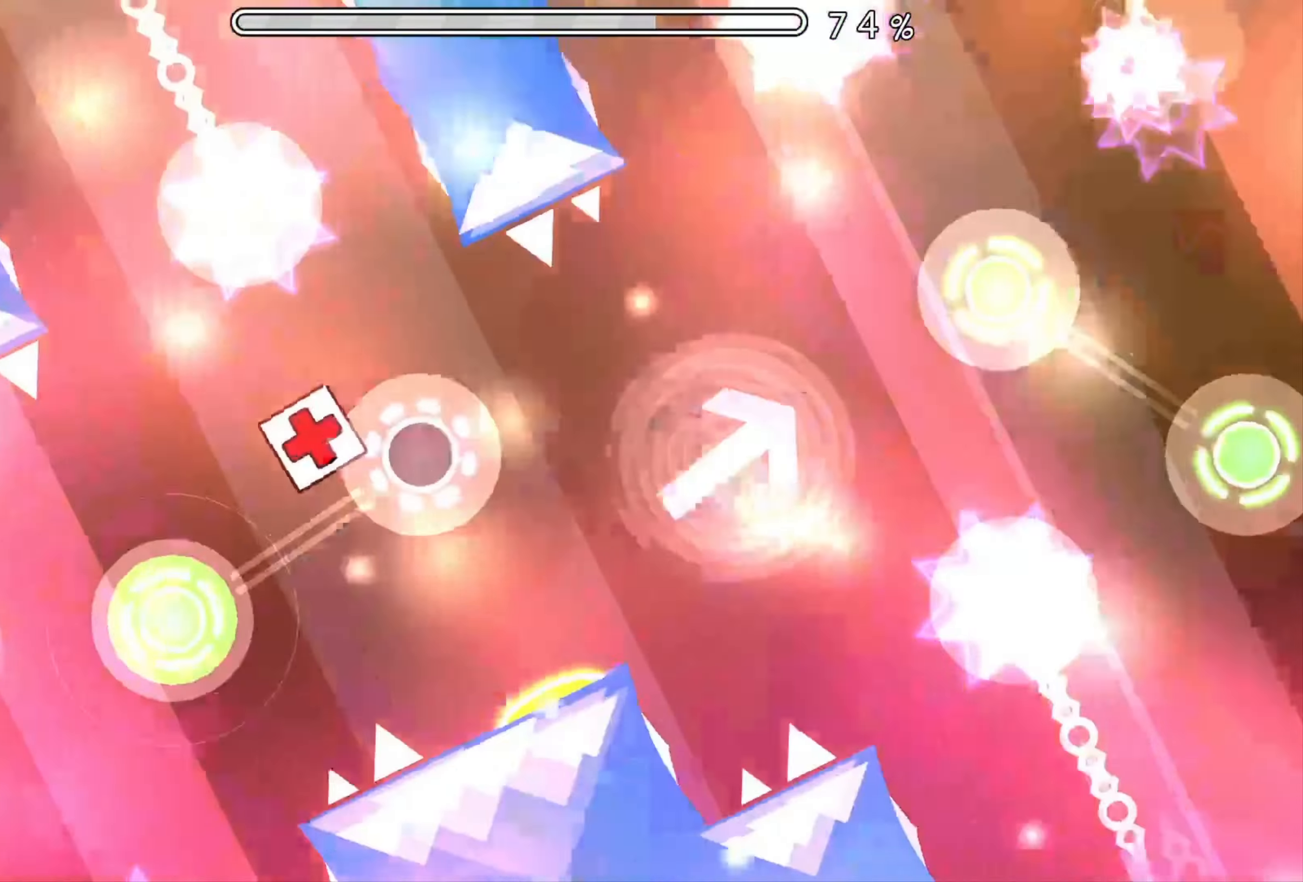
{"buttons": ["A"], "events": [[67, "A", "down"], [183, "A", "up"], [500, "A", "down"]]}
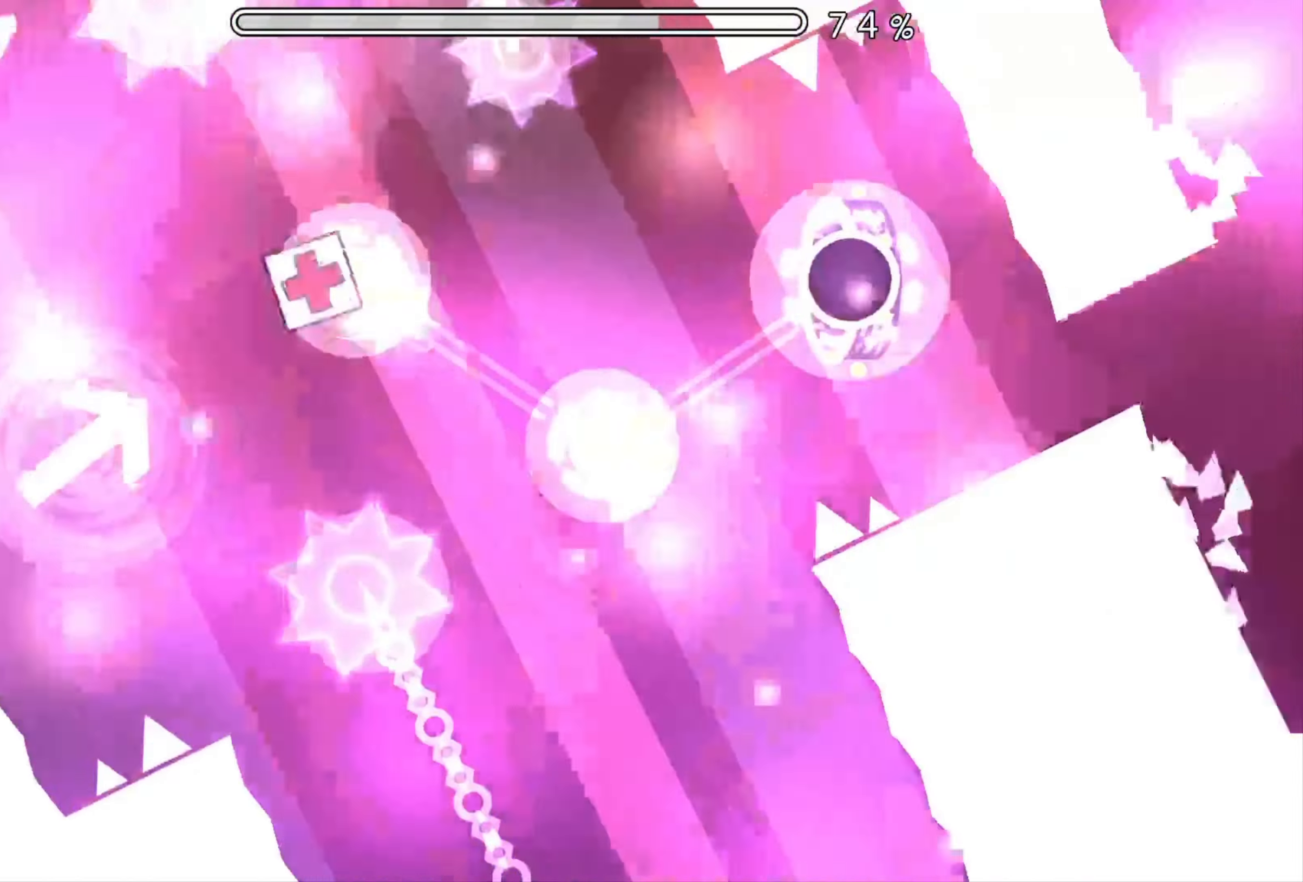
{"buttons": ["A"], "events": [[84, "A", "up"], [201, "A", "down"], [284, "A", "up"], [401, "A", "down"]]}
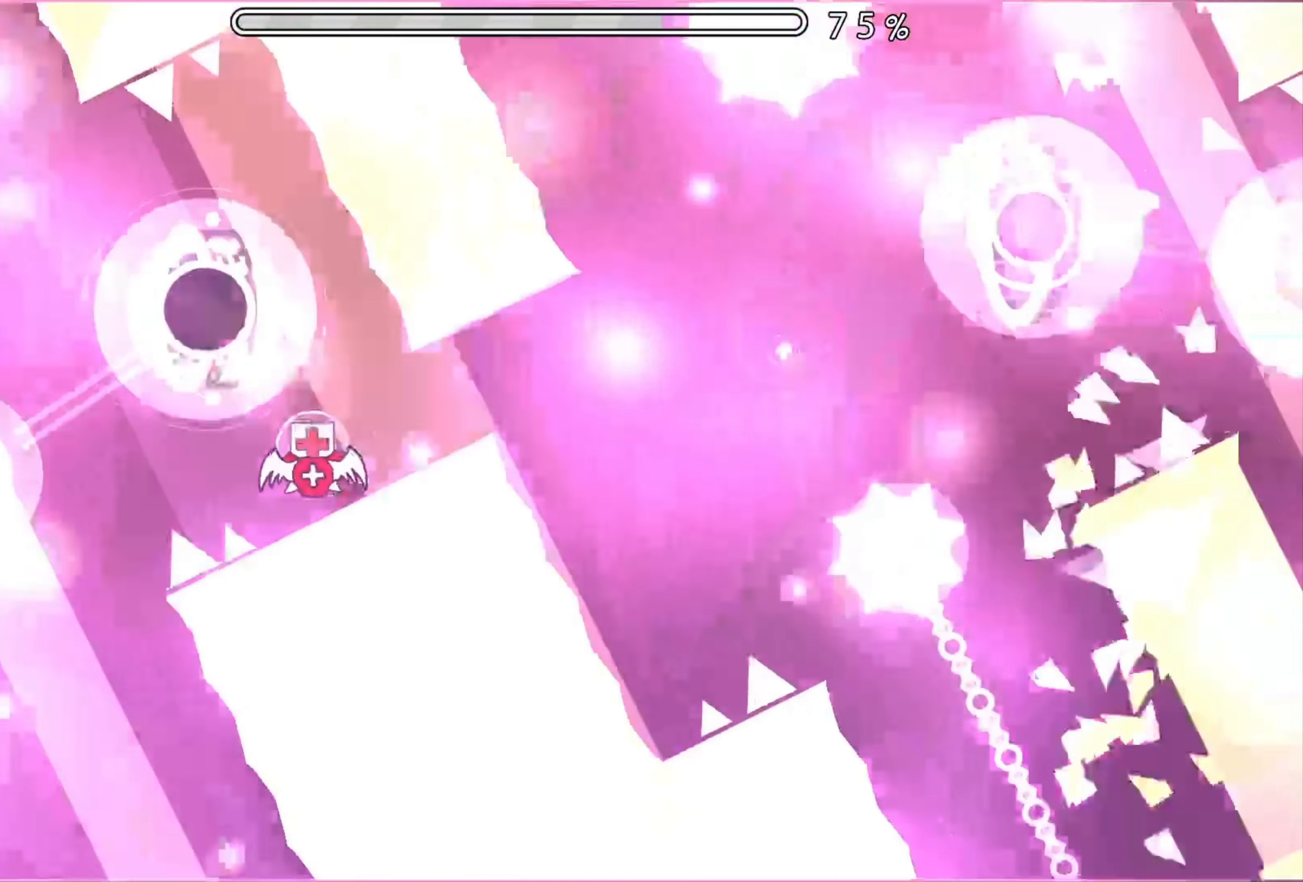
{"buttons": [], "events": [[33, "A", "up"], [367, "A", "down"], [434, "A", "up"]]}
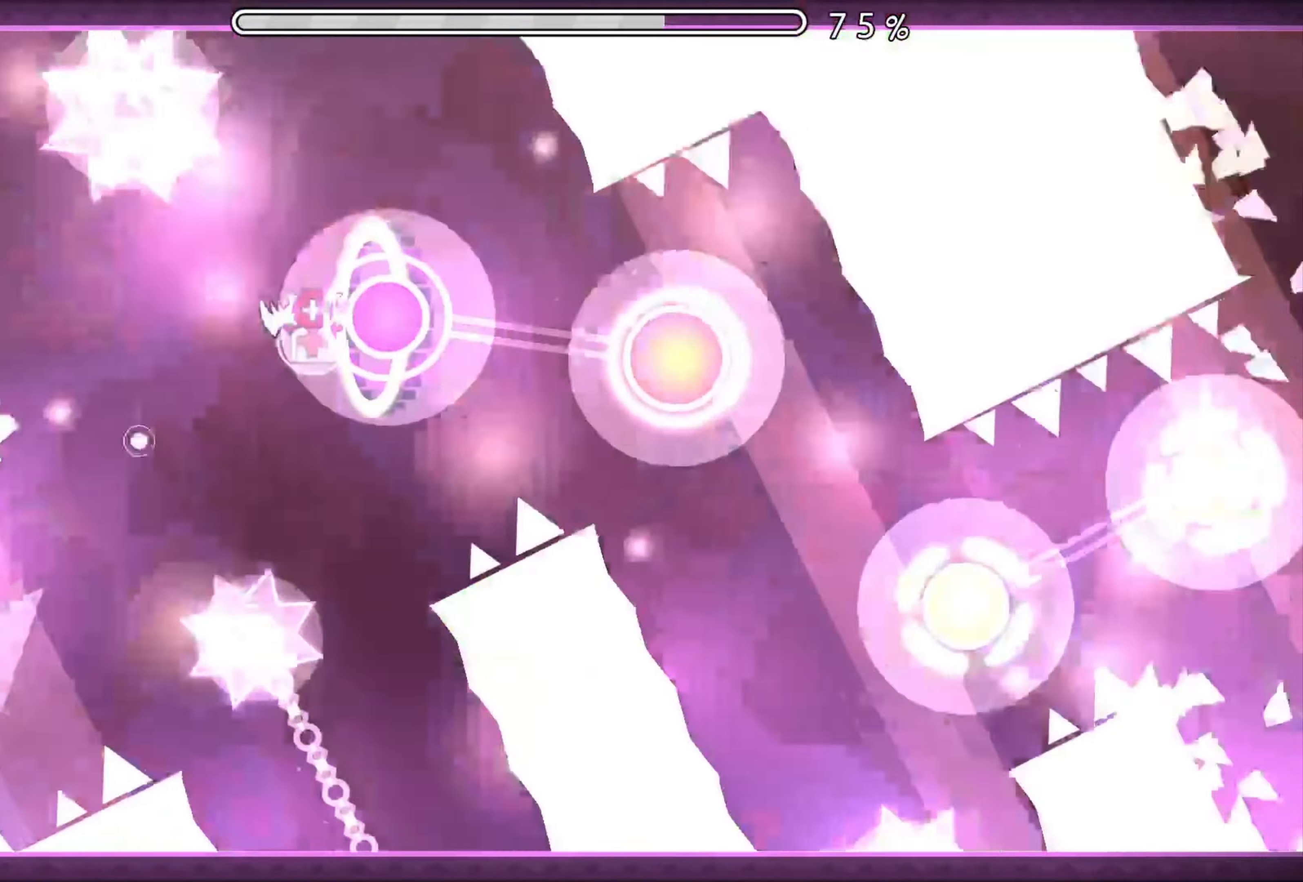
{"buttons": ["A"], "events": [[50, "A", "down"], [134, "A", "up"], [267, "A", "down"], [351, "A", "up"], [501, "A", "down"]]}